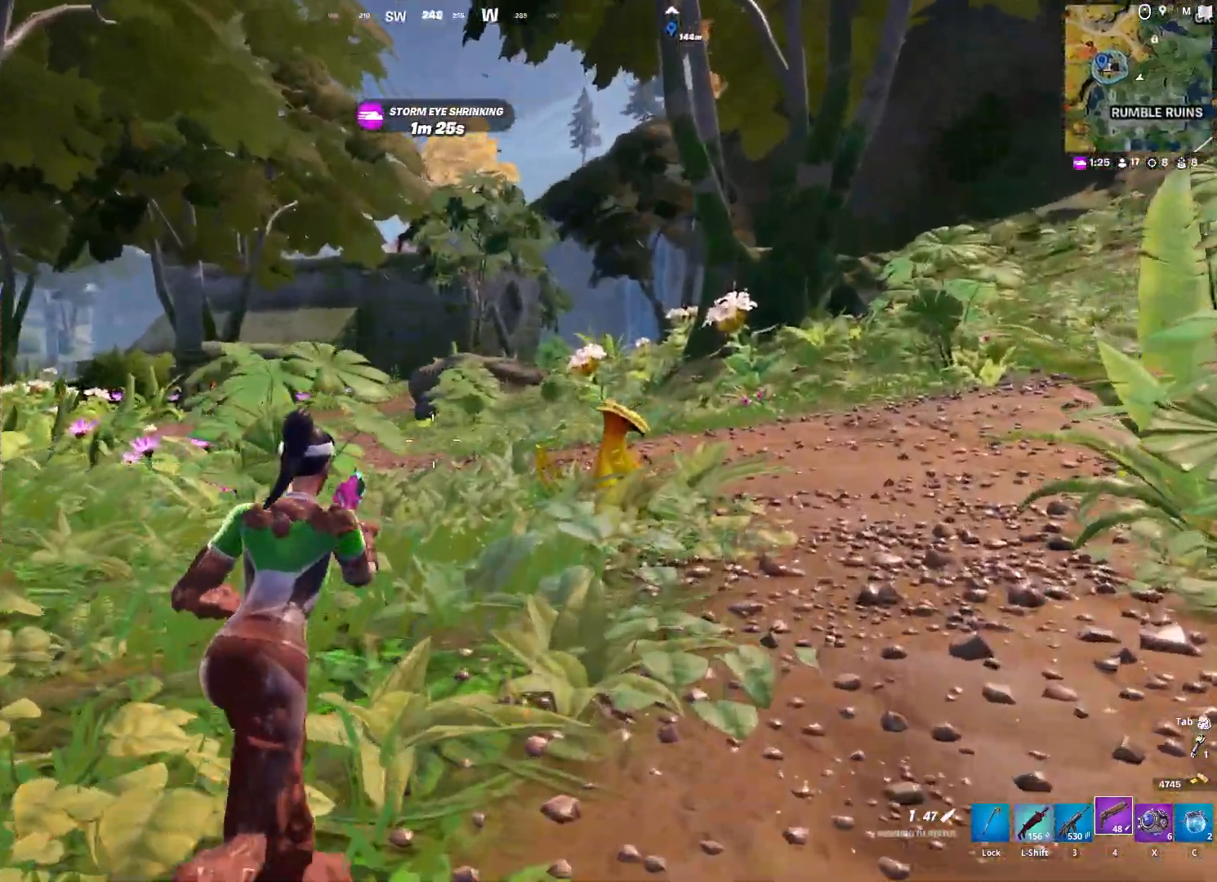
Gameplay with keyboard and mouse; each line is a JSON object with the keys and mouse buttons held at the frame after it. "events" lists presses ("down") and releases ("up") of "1", "2", "3", "4", "5", "a", "alt", "c", "caps_lock", "ctrl", "d", "e", "f", "g", "q", "r", "s", "shift", "space", "t", "tab", "v", "w", "x", "z", "mouse_left", "mouse_wheel" and "mouse_right" between this image and that frame as [ms after this image, input, new state], when the widget could be followed in between. "mouse_left", "mouse_wheel", "mouse_right" = the "left", "wheel", "right" buttons of the "mouse" list. No other keys are recorded. "wheel" means that the mouse wheel is clicked or scrolled. "mouse_move" is the direction in which the mouse moves at that frame (one of eight, or "still"), when it could be read.
{"keys": ["w"], "mouse": [], "mouse_move": "up-left", "events": [[367, "d", "up"]]}
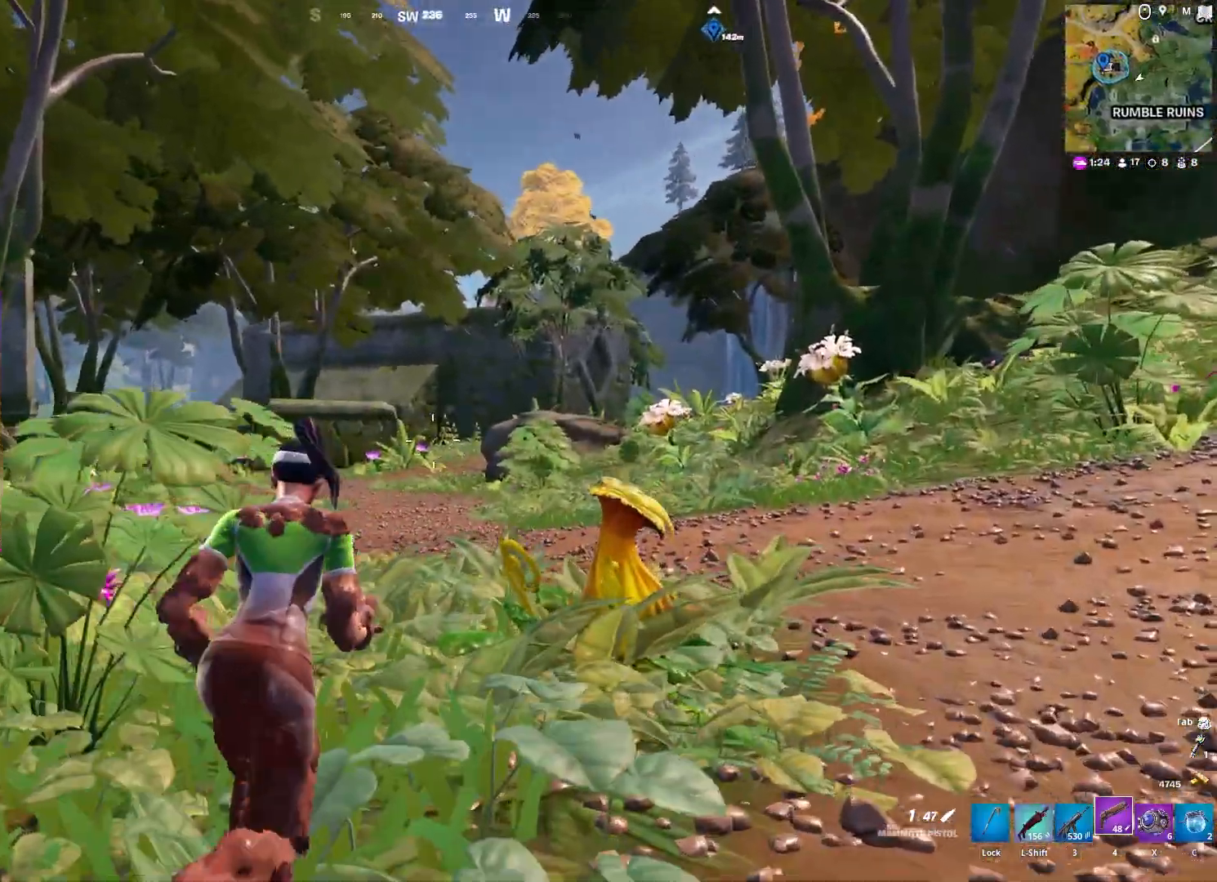
{"keys": [], "mouse": ["right"], "mouse_move": "right", "events": [[150, "mouse_right", "down"], [200, "ctrl", "down"], [333, "w", "up"], [383, "ctrl", "up"]]}
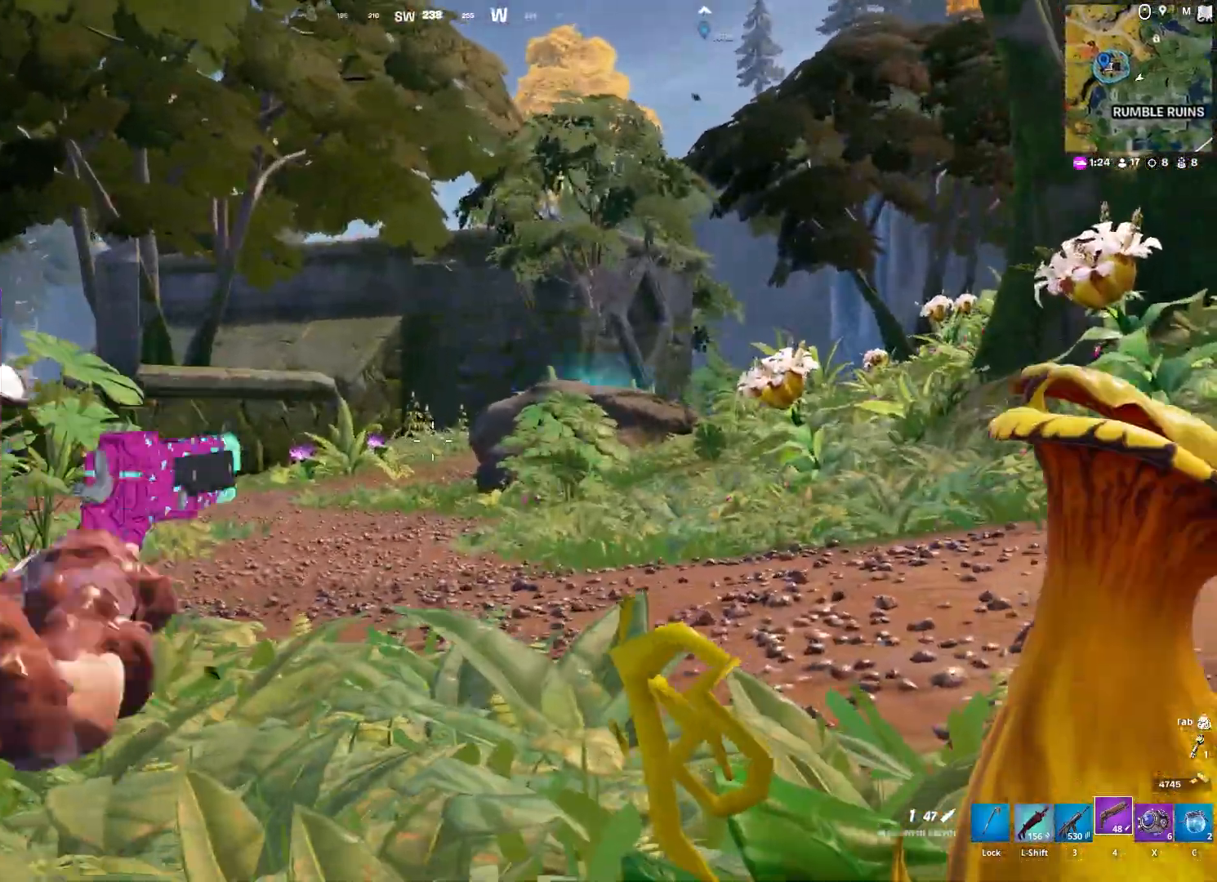
{"keys": [], "mouse": ["right"], "mouse_move": "right", "events": []}
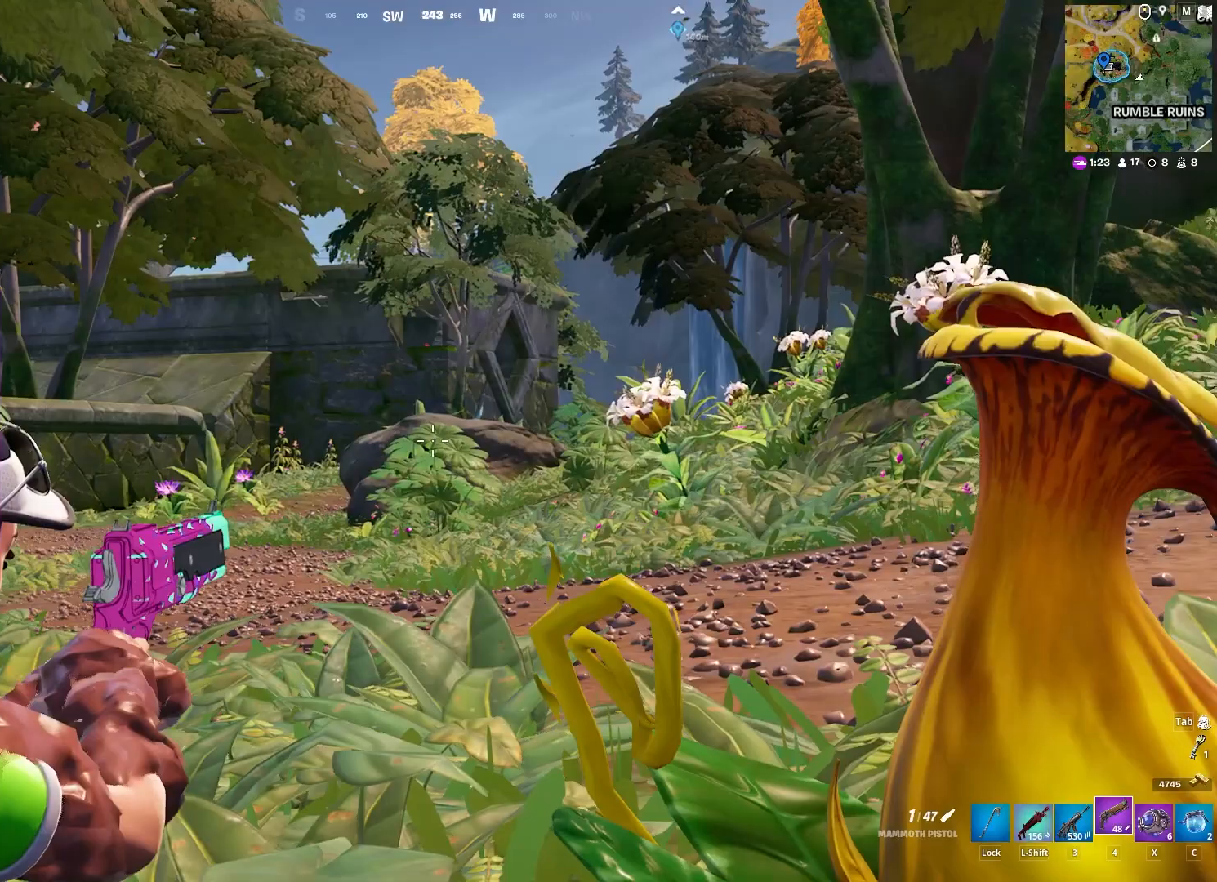
{"keys": ["w"], "mouse": [], "mouse_move": "still", "events": [[83, "w", "down"], [183, "mouse_right", "up"], [233, "space", "down"], [317, "space", "up"]]}
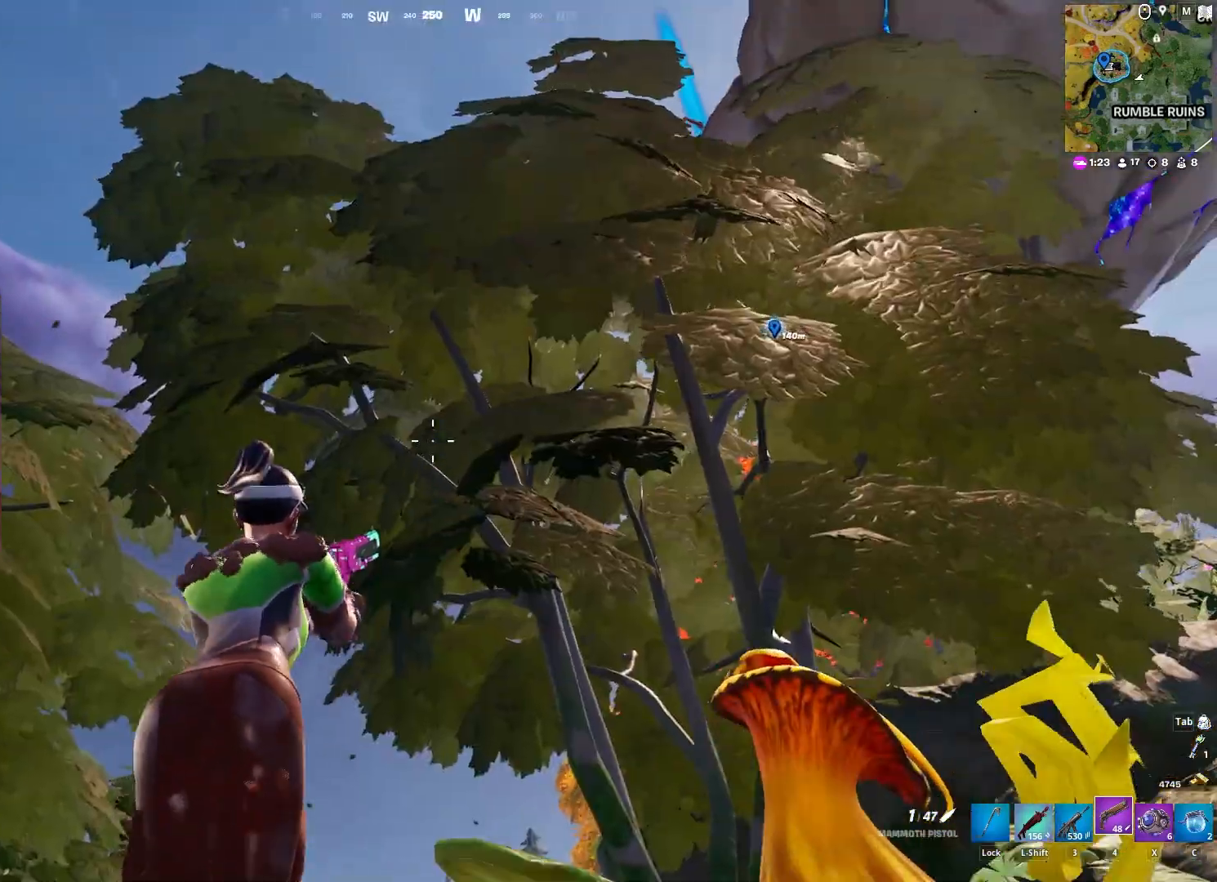
{"keys": [], "mouse": [], "mouse_move": "still", "events": [[100, "a", "down"], [383, "a", "up"], [433, "w", "up"]]}
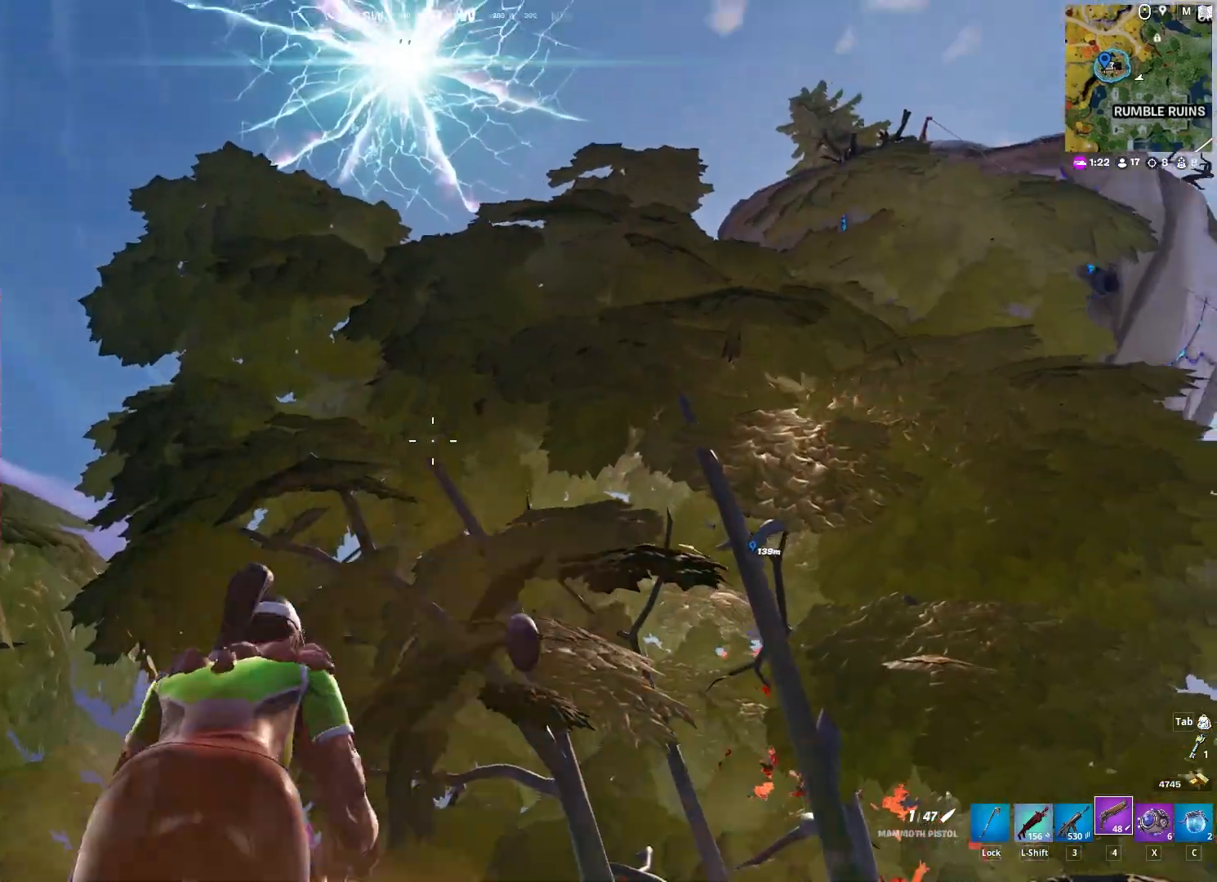
{"keys": ["s"], "mouse": [], "mouse_move": "still", "events": [[33, "a", "down"], [33, "s", "down"], [67, "a", "up"], [250, "d", "down"], [500, "d", "up"]]}
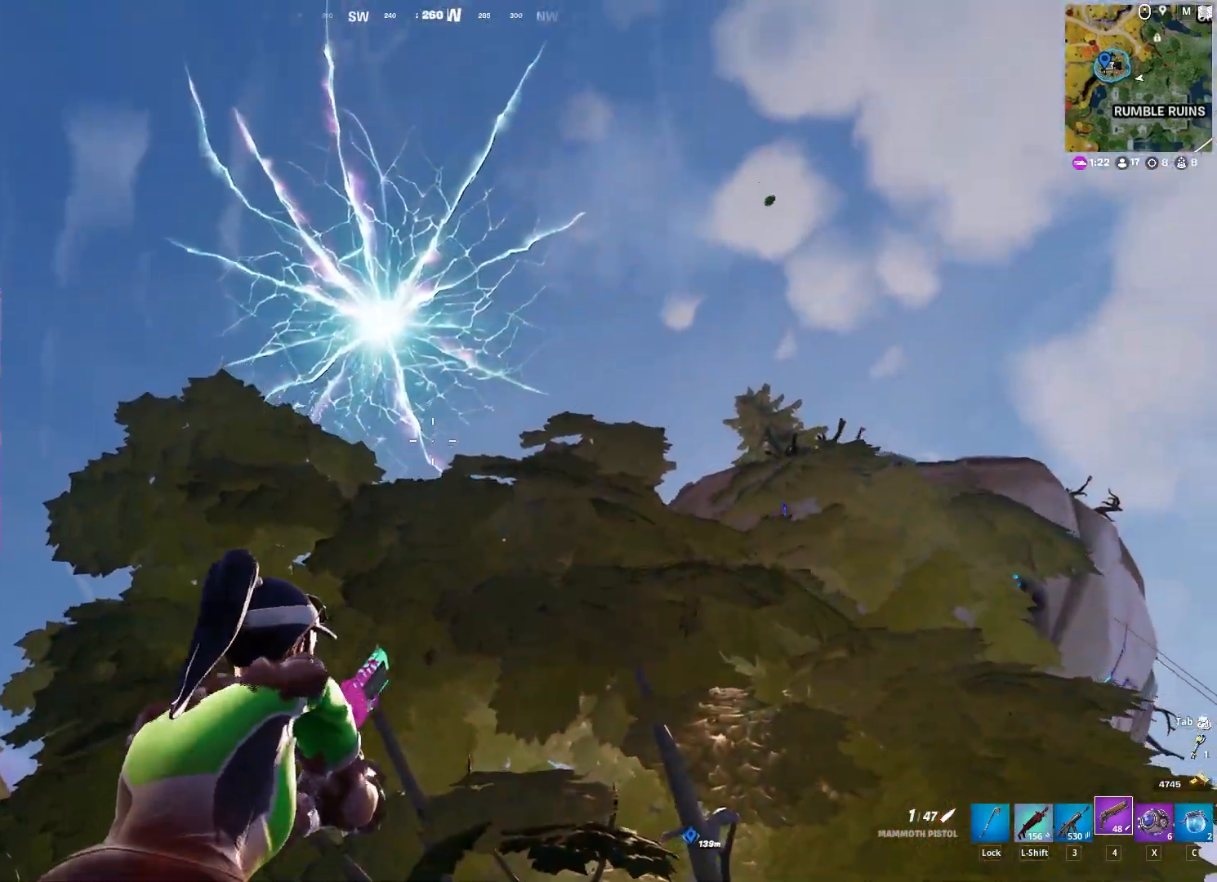
{"keys": ["s"], "mouse": [], "mouse_move": "still", "events": []}
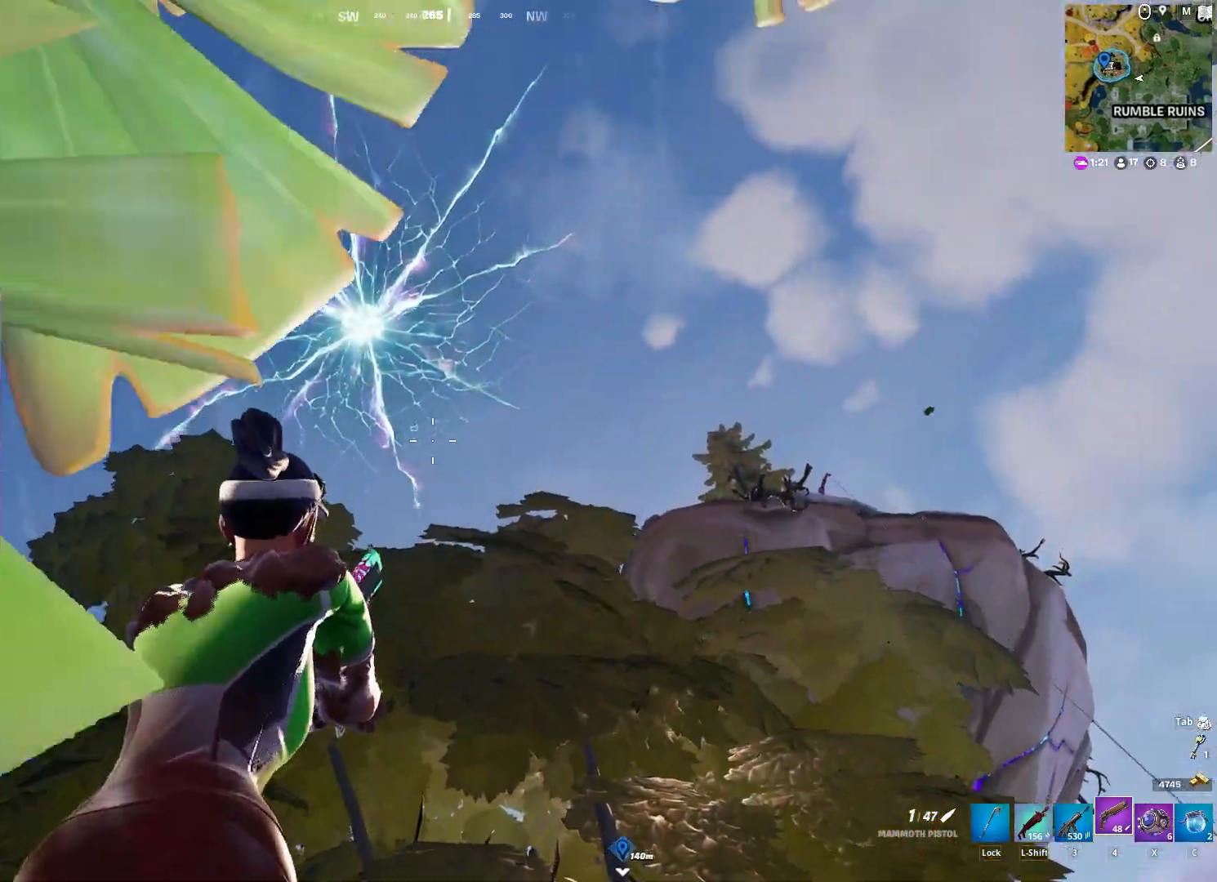
{"keys": ["d"], "mouse": [], "mouse_move": "still", "events": [[300, "s", "up"], [333, "d", "down"]]}
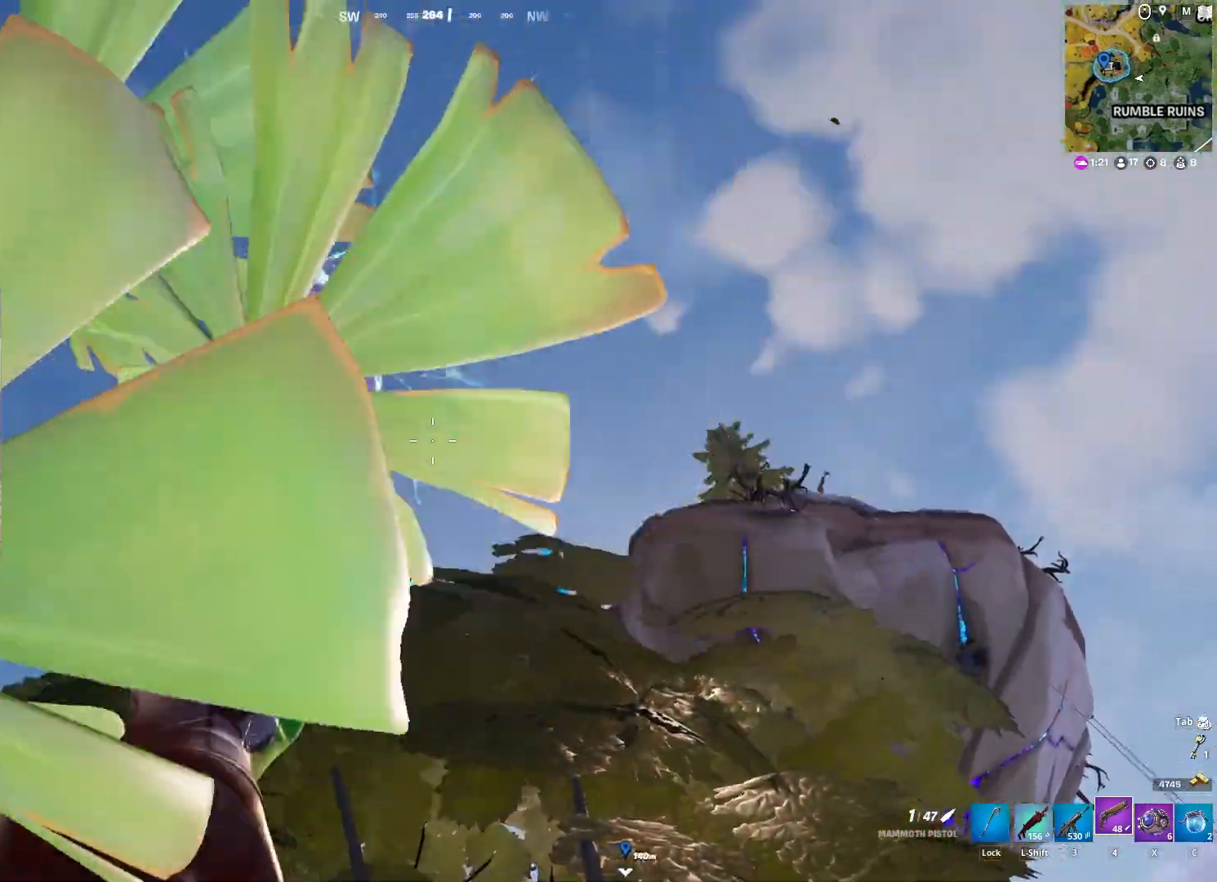
{"keys": ["d"], "mouse": [], "mouse_move": "still", "events": []}
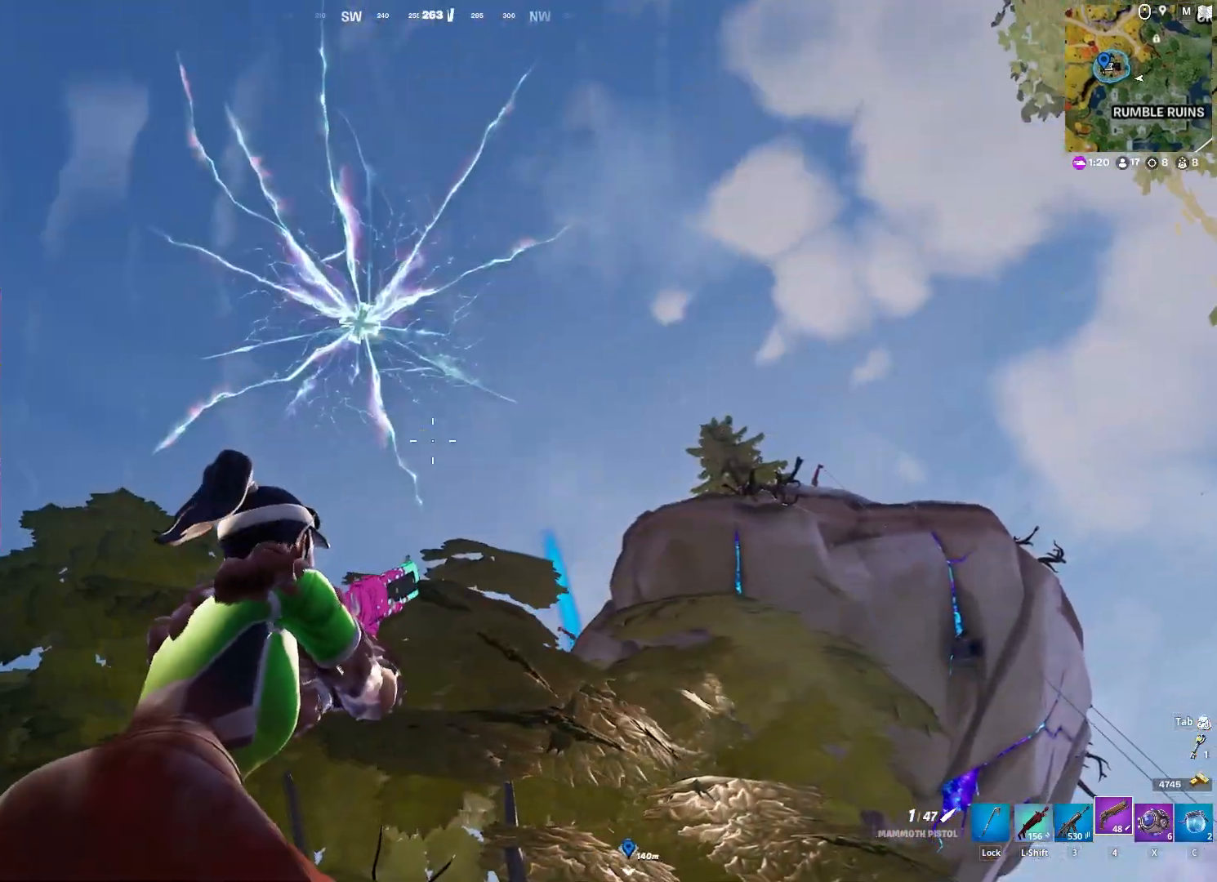
{"keys": [], "mouse": ["right"], "mouse_move": "right", "events": [[417, "d", "up"], [417, "mouse_right", "down"]]}
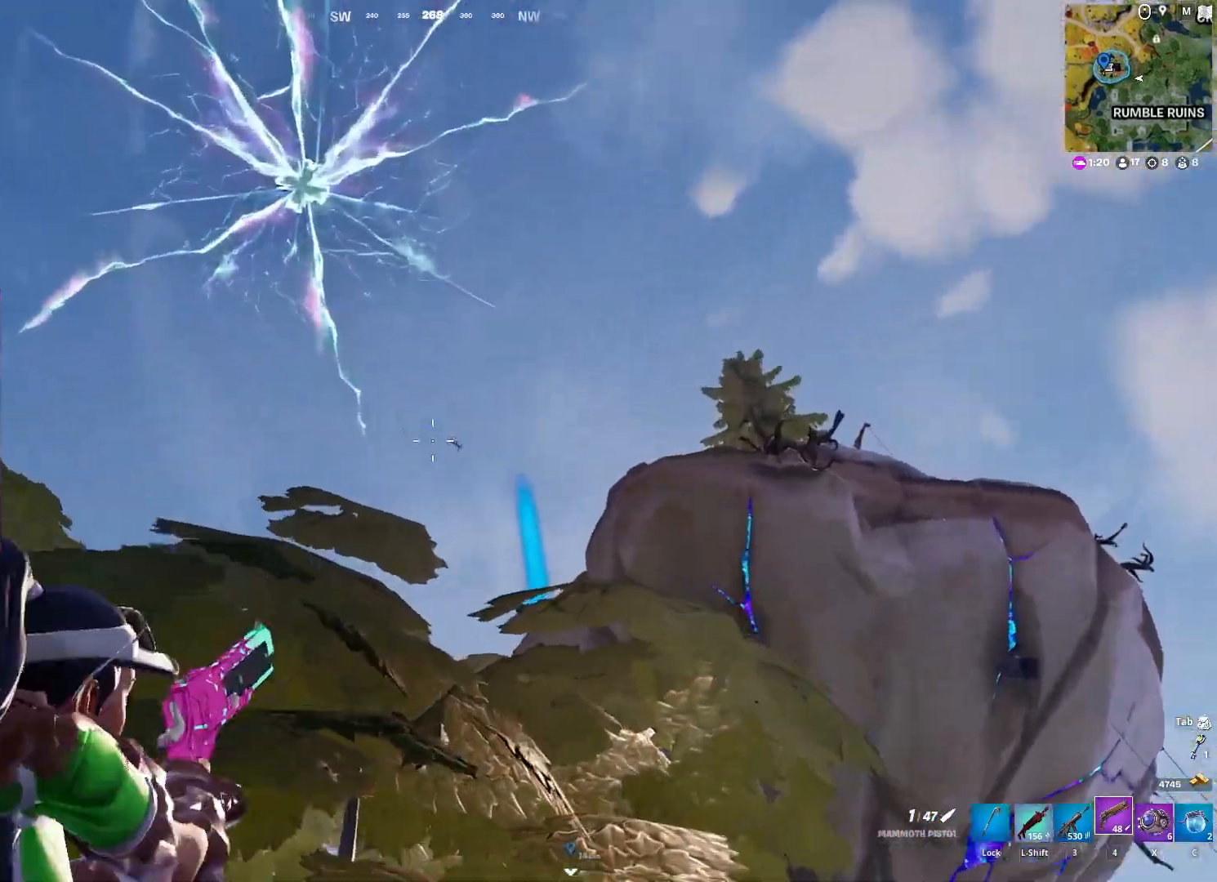
{"keys": [], "mouse": ["right"], "mouse_move": "still", "events": []}
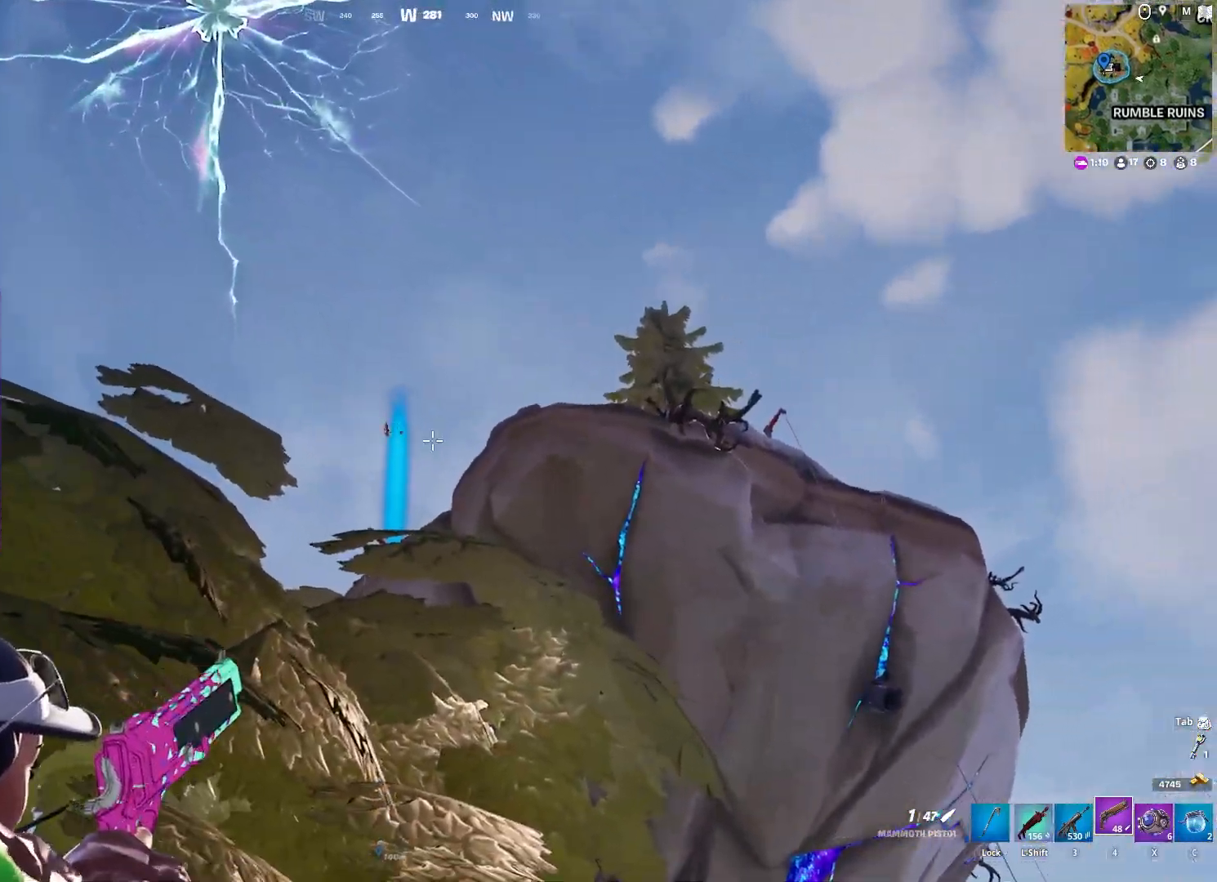
{"keys": ["w"], "mouse": [], "mouse_move": "up-right", "events": [[350, "mouse_left", "down"], [450, "mouse_left", "up"], [450, "mouse_right", "up"], [450, "w", "down"]]}
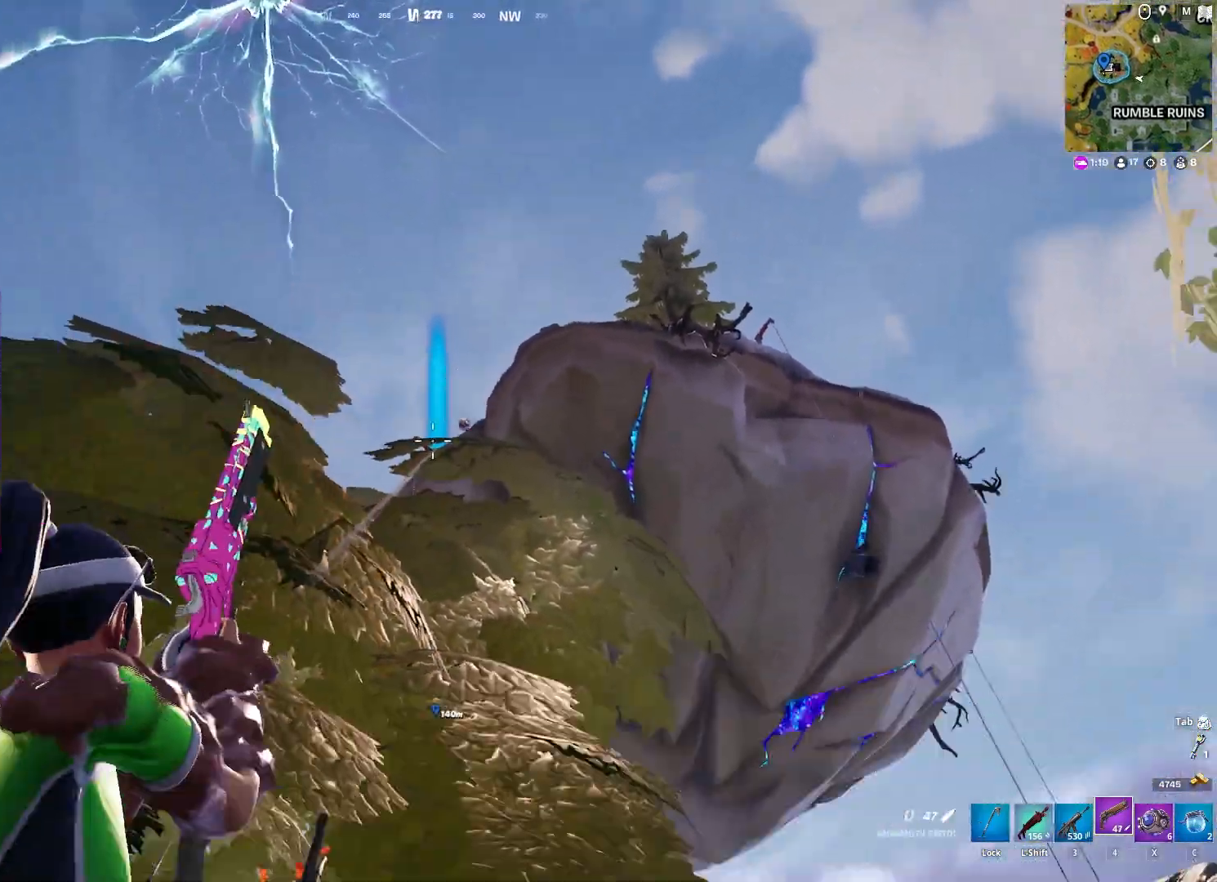
{"keys": ["w"], "mouse": [], "mouse_move": "left", "events": [[133, "1", "down"], [233, "1", "up"]]}
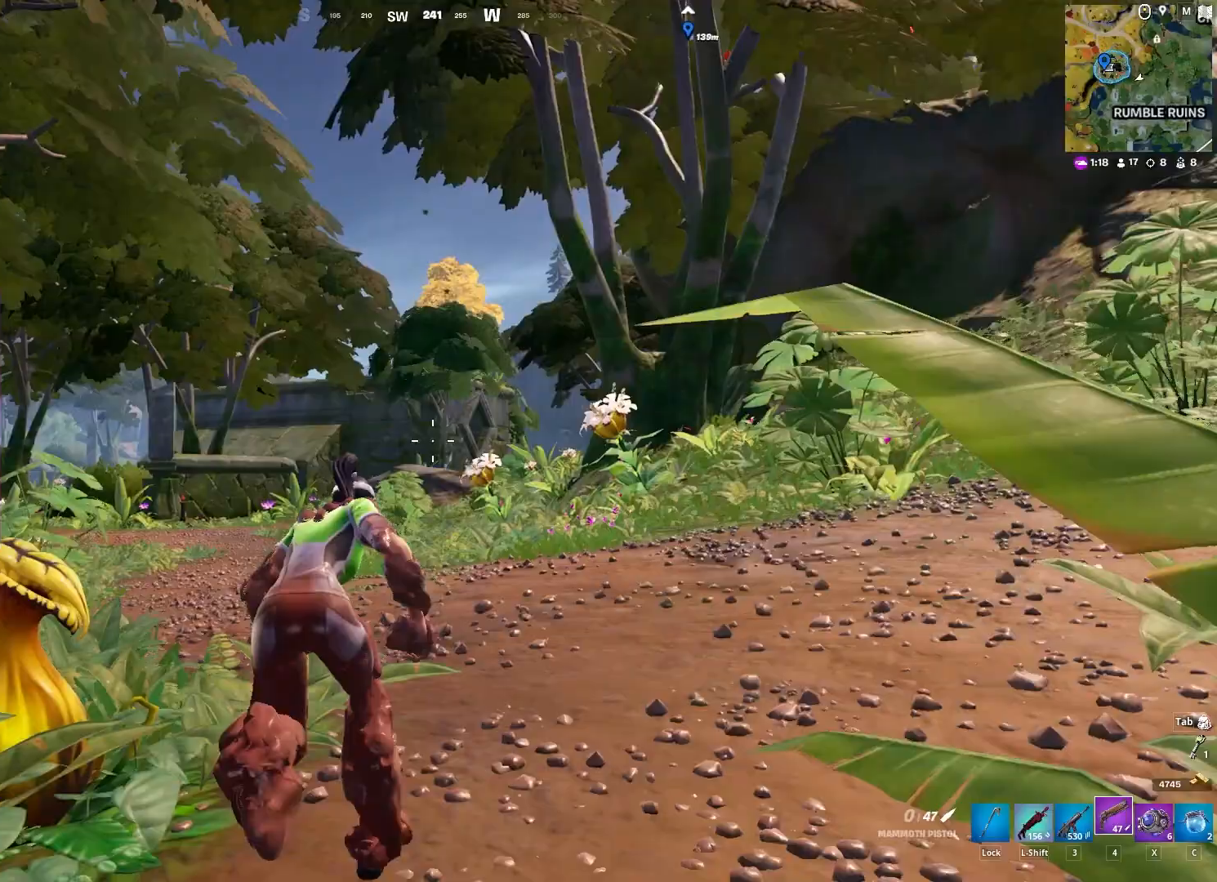
{"keys": ["ctrl", "w"], "mouse": [], "mouse_move": "still", "events": [[383, "ctrl", "down"]]}
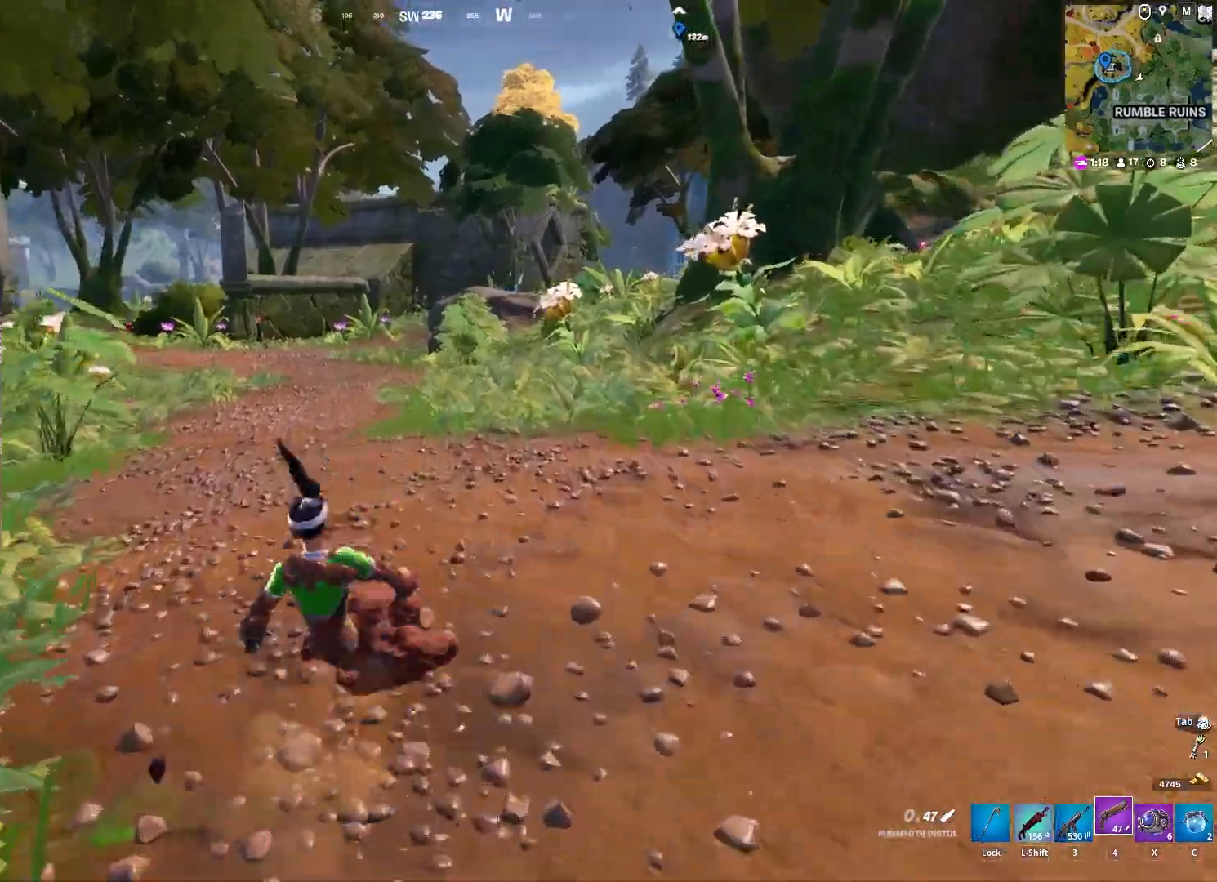
{"keys": [], "mouse": [], "mouse_move": "still", "events": [[17, "ctrl", "up"], [250, "r", "down"], [250, "w", "up"], [300, "r", "up"], [400, "r", "down"], [450, "r", "up"]]}
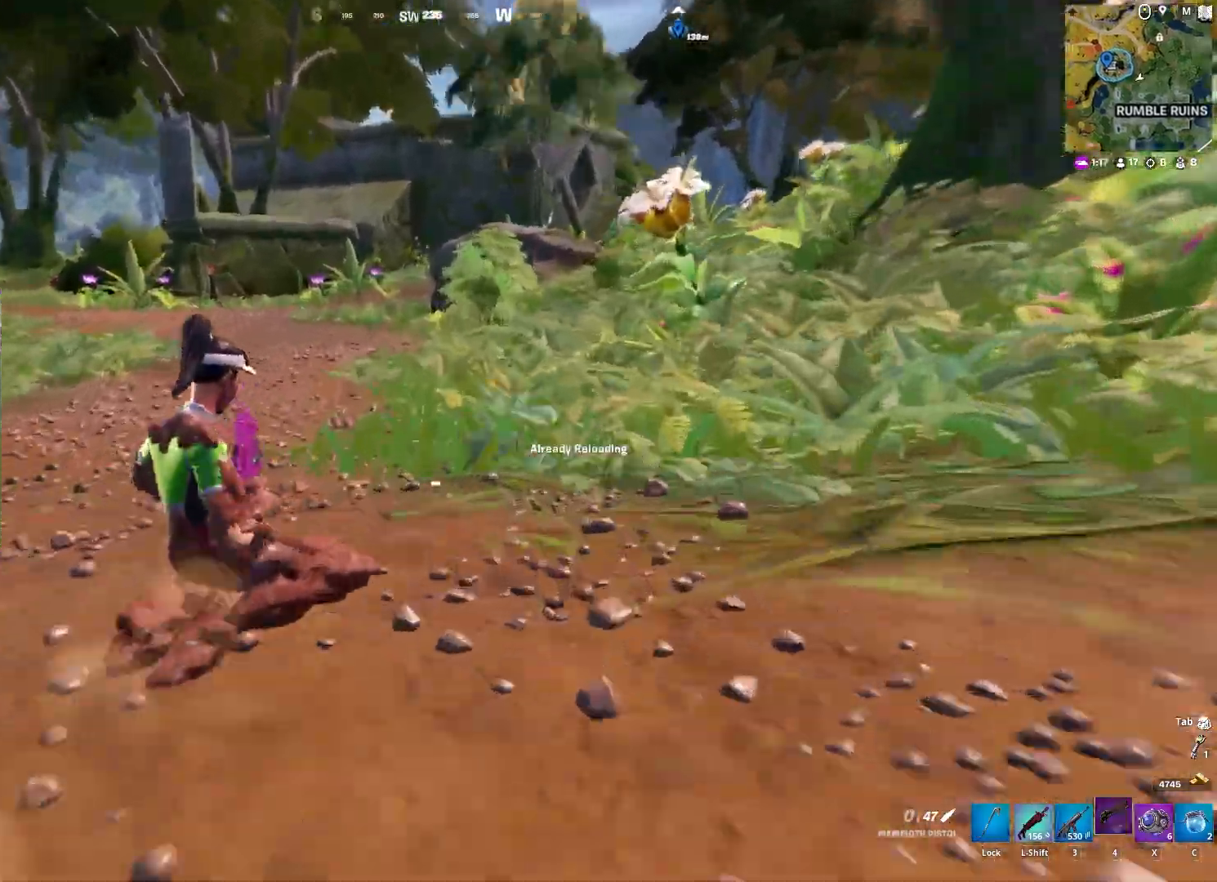
{"keys": ["space", "w"], "mouse": [], "mouse_move": "still", "events": [[183, "w", "down"], [467, "space", "down"]]}
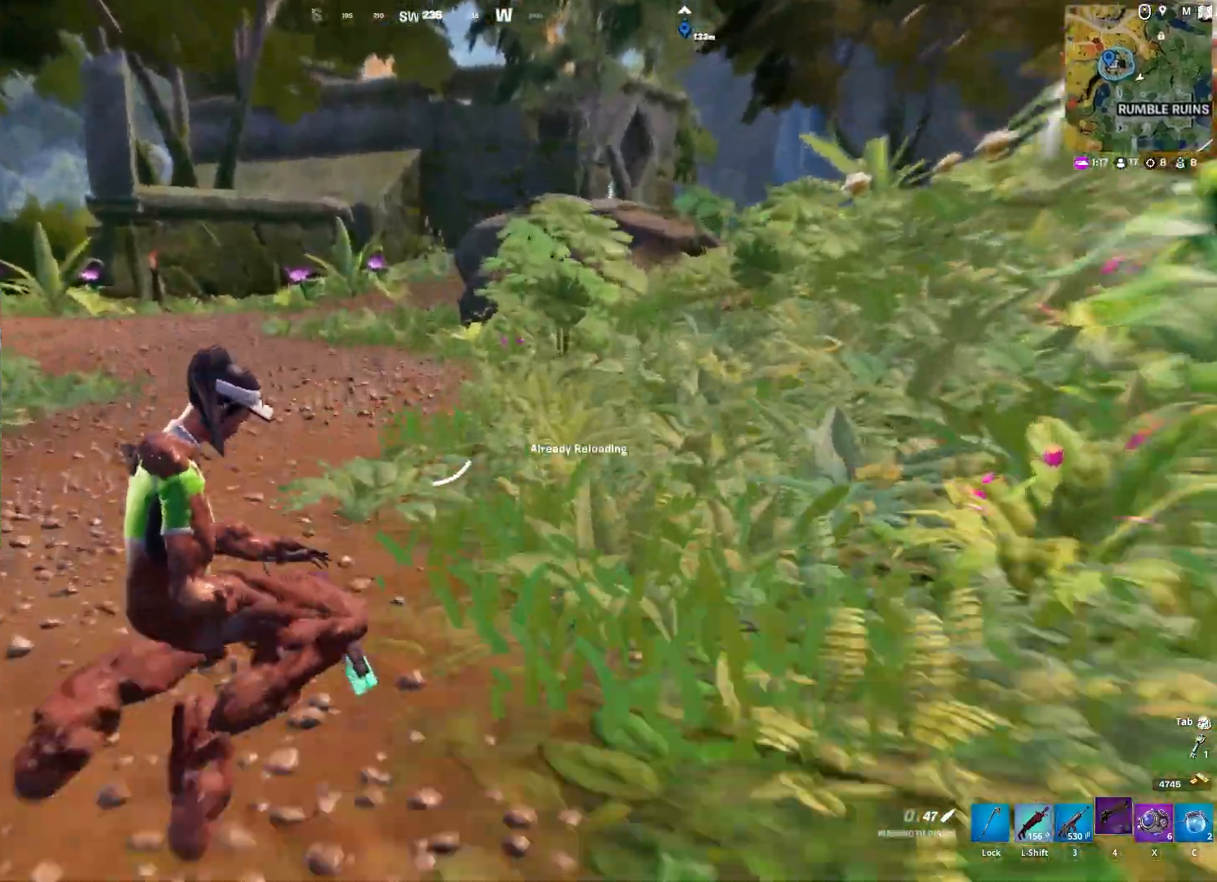
{"keys": ["ctrl", "w"], "mouse": [], "mouse_move": "still", "events": [[50, "space", "up"], [383, "ctrl", "down"]]}
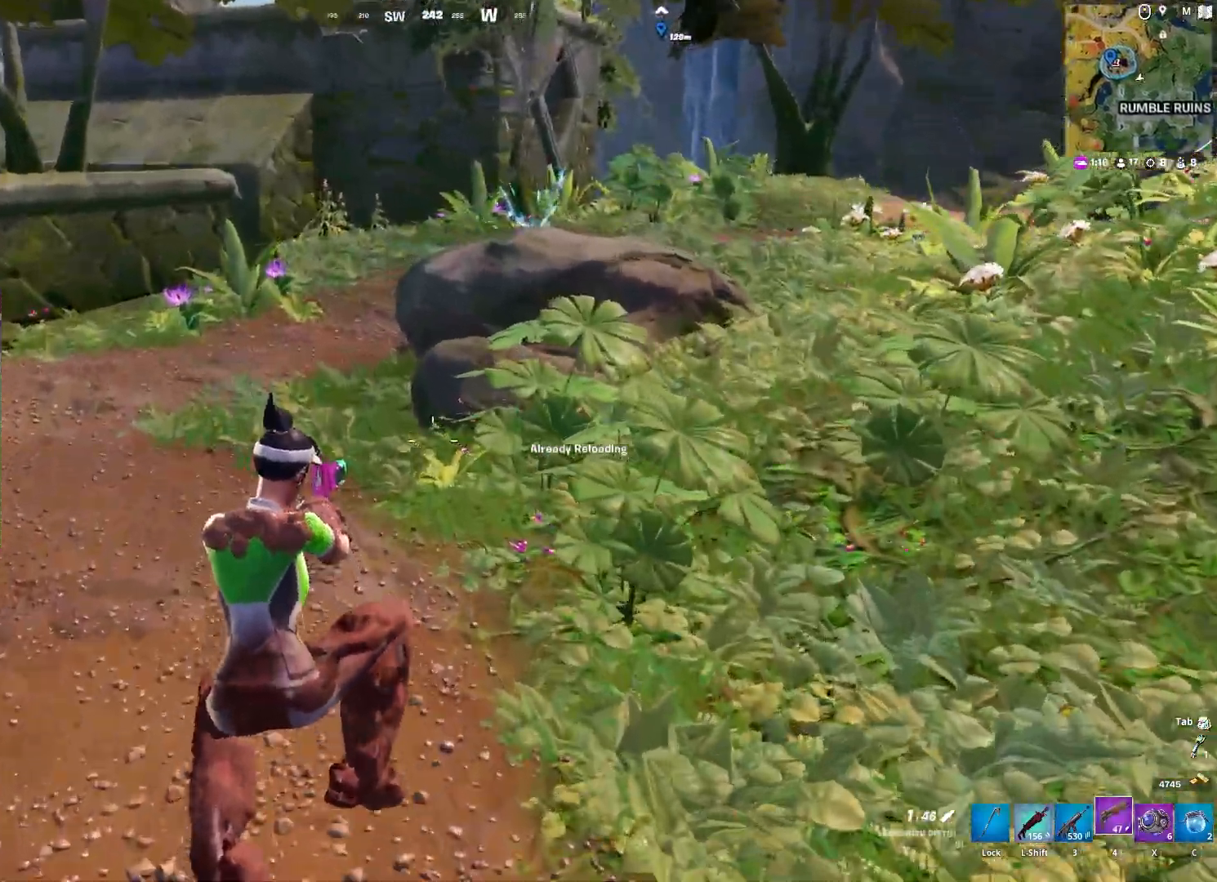
{"keys": ["w"], "mouse": [], "mouse_move": "still", "events": [[67, "d", "down"], [117, "ctrl", "up"], [500, "d", "up"]]}
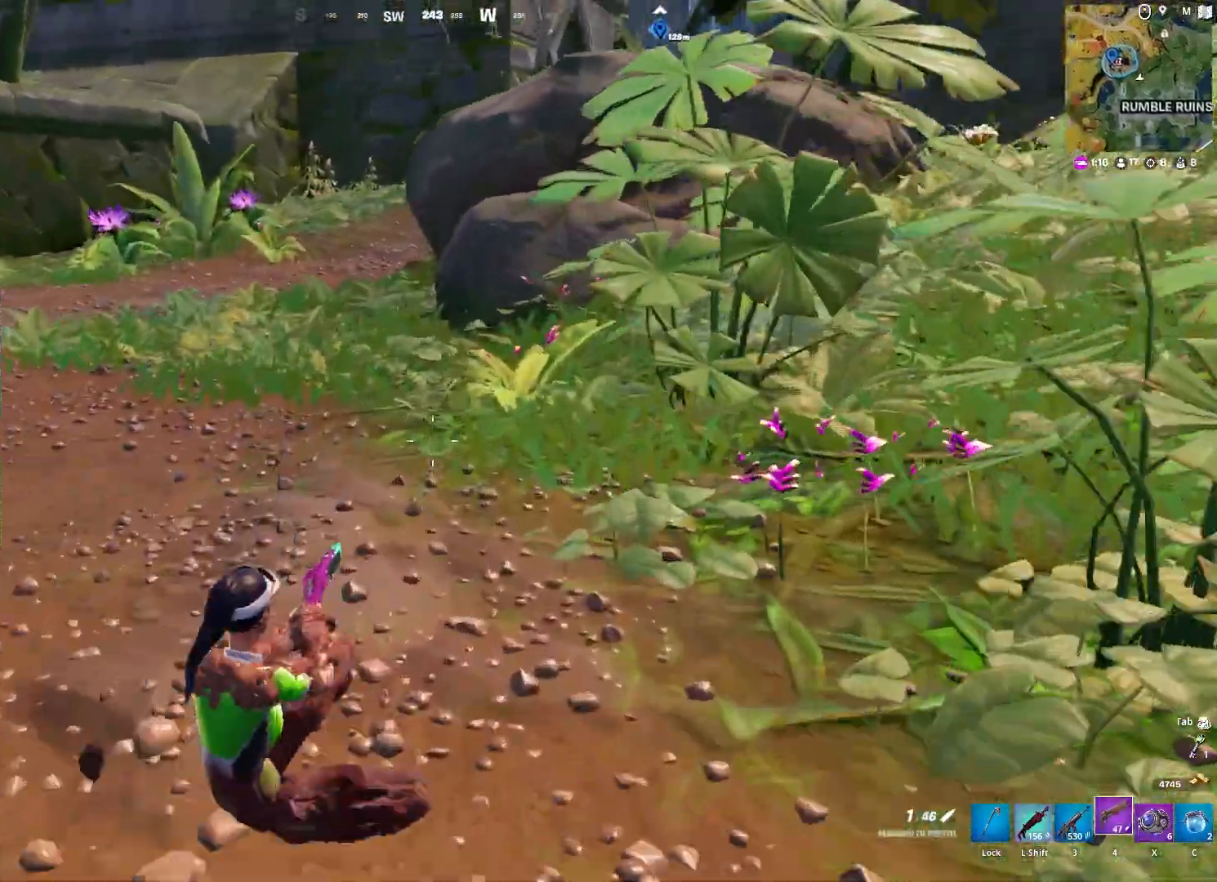
{"keys": ["a", "shift", "space", "w"], "mouse": [], "mouse_move": "still", "events": [[367, "a", "down"], [467, "space", "down"], [500, "shift", "down"]]}
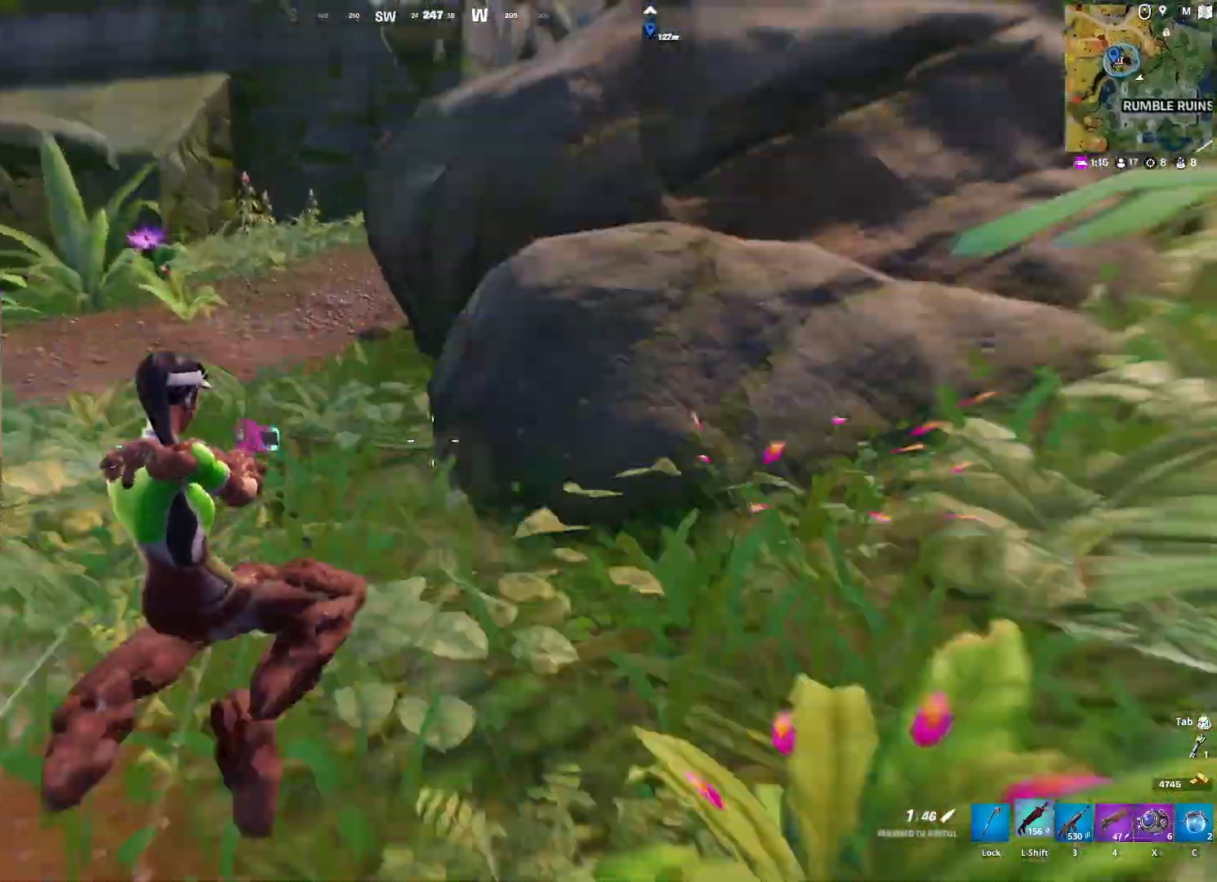
{"keys": ["d", "w"], "mouse": [], "mouse_move": "right", "events": [[50, "a", "up"], [100, "d", "down"], [100, "space", "up"], [150, "shift", "up"], [200, "caps_lock", "down"], [333, "caps_lock", "up"]]}
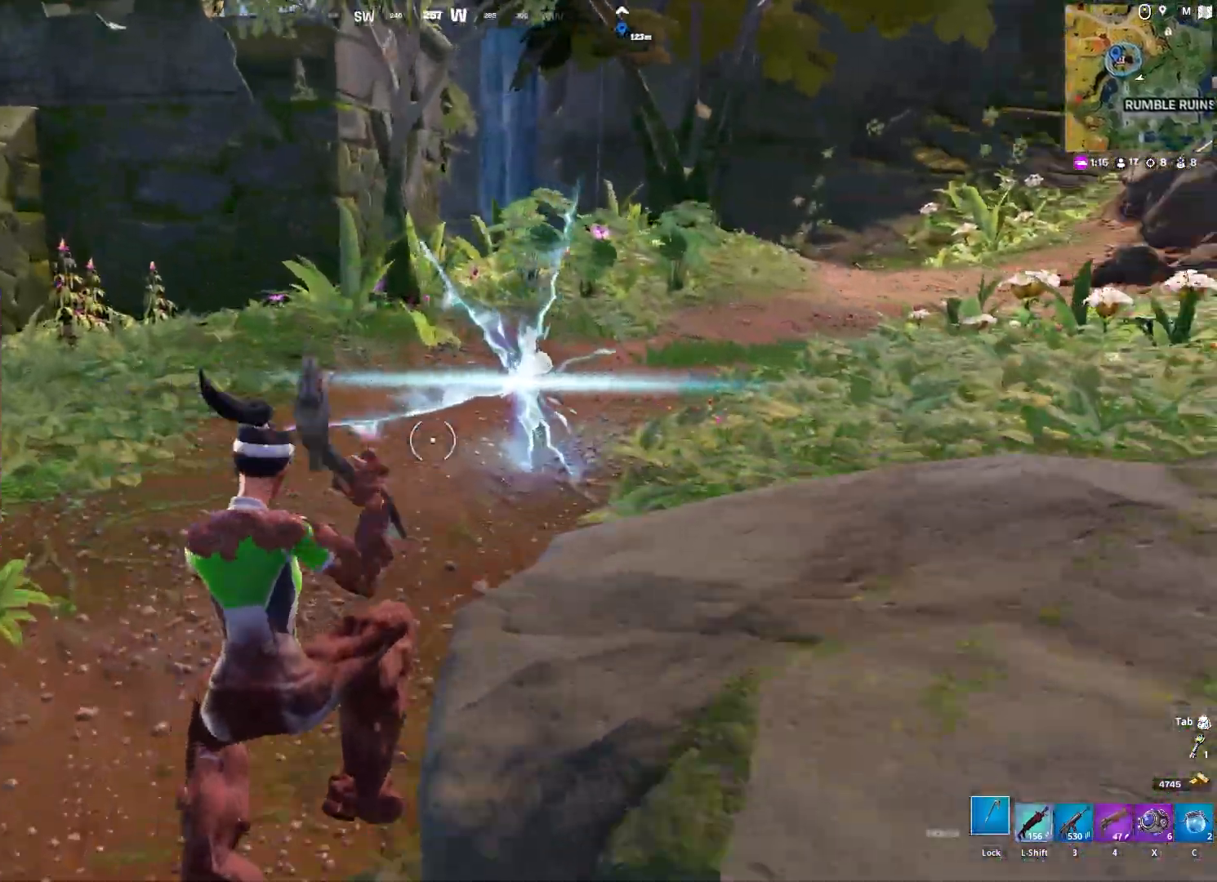
{"keys": ["d", "w"], "mouse": [], "mouse_move": "right", "events": [[217, "ctrl", "down"], [450, "ctrl", "up"]]}
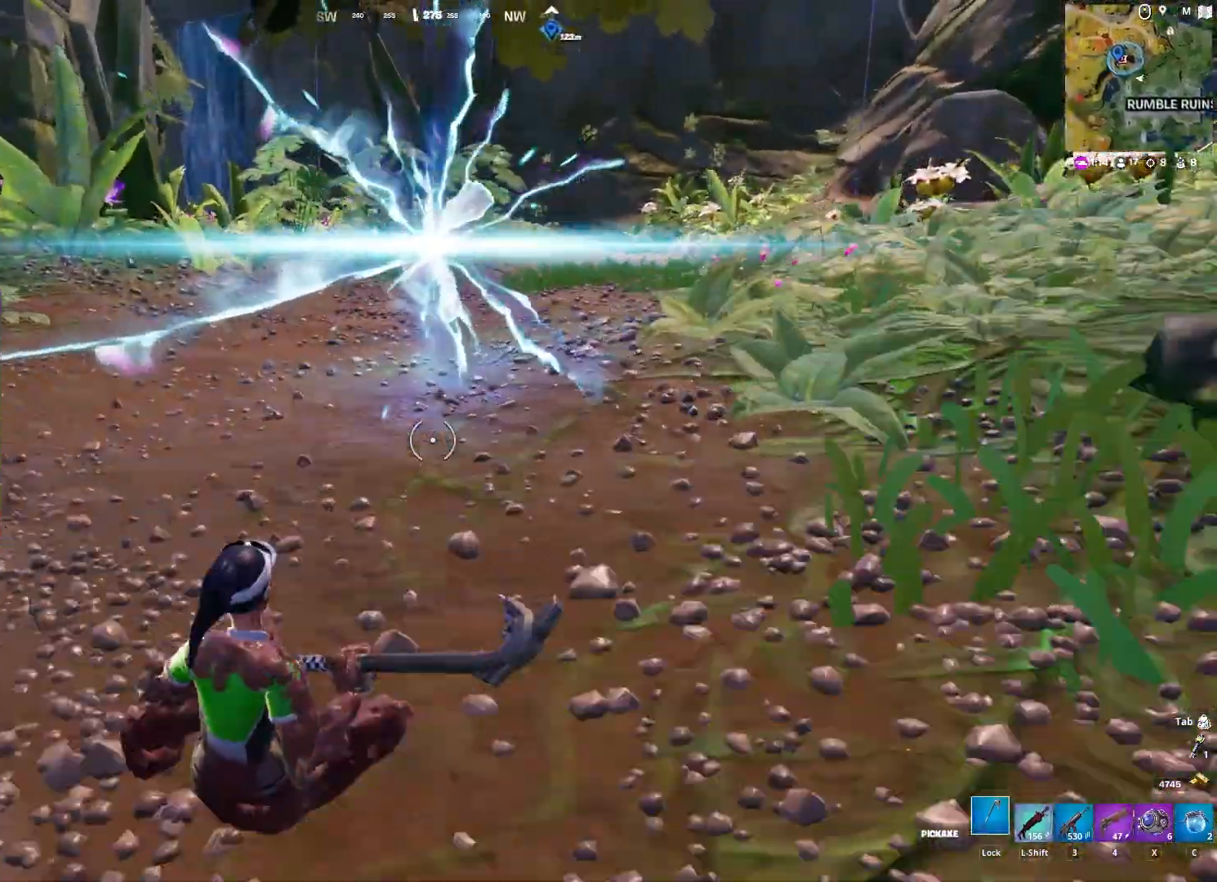
{"keys": ["d", "w"], "mouse": [], "mouse_move": "right", "events": [[33, "ctrl", "down"], [133, "ctrl", "up"]]}
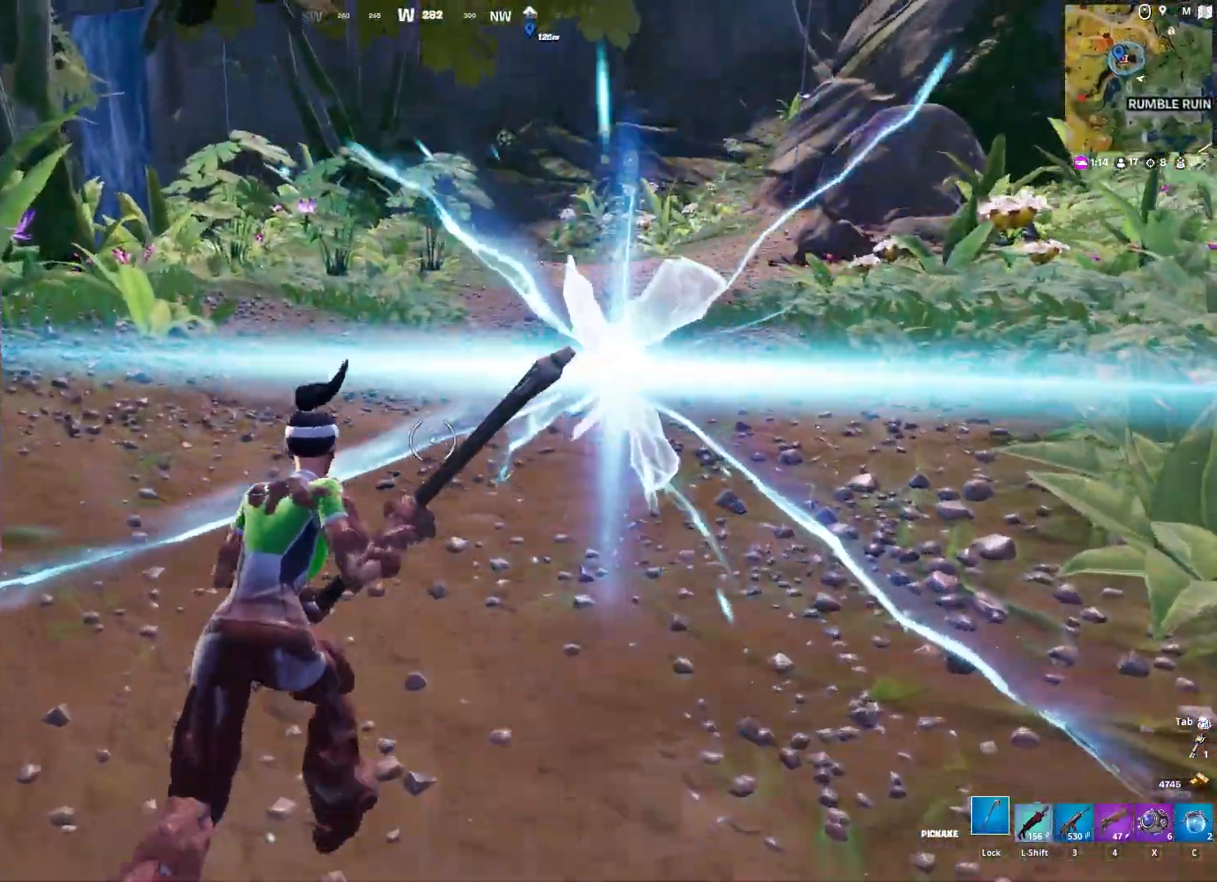
{"keys": ["d", "w"], "mouse": [], "mouse_move": "up-right", "events": []}
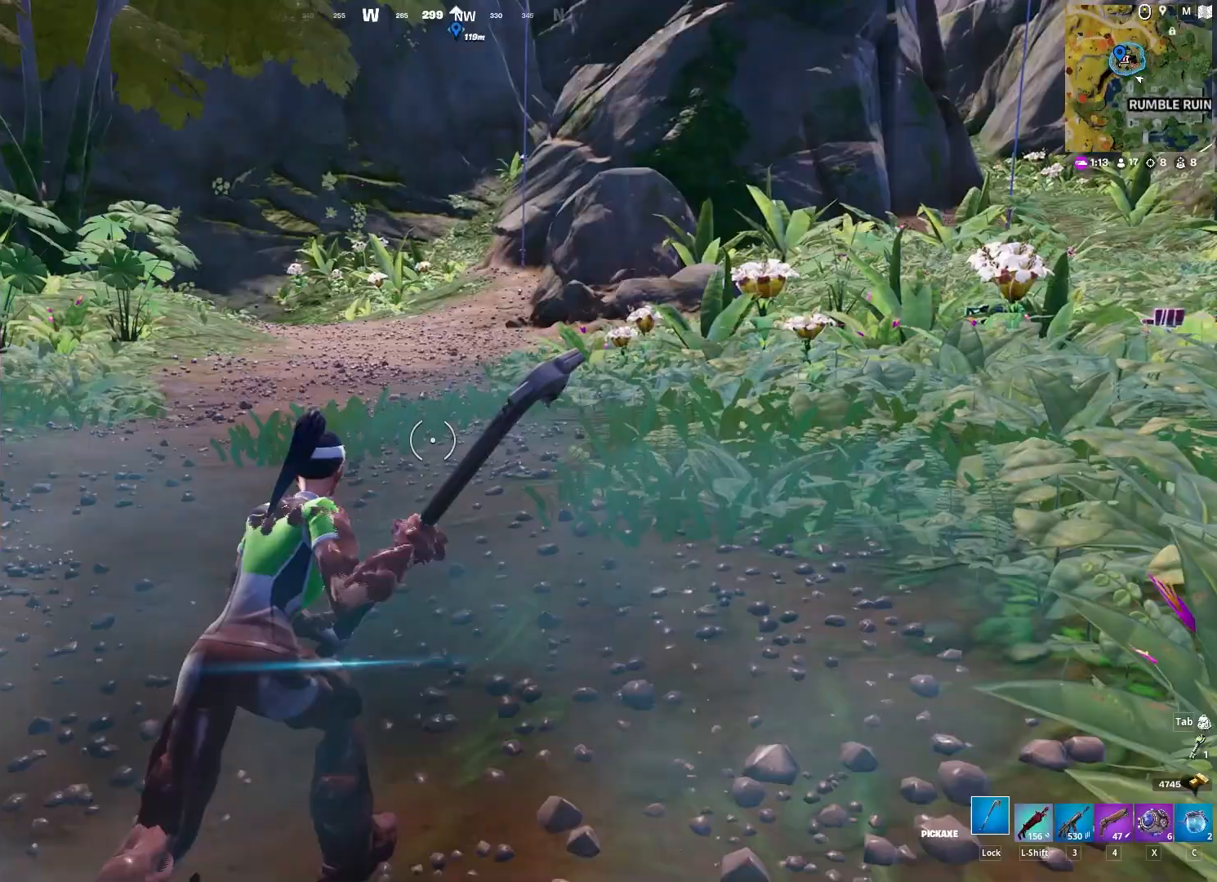
{"keys": ["1", "w"], "mouse": [], "mouse_move": "still", "events": [[67, "d", "up"], [167, "shift", "down"], [300, "shift", "up"], [500, "1", "down"]]}
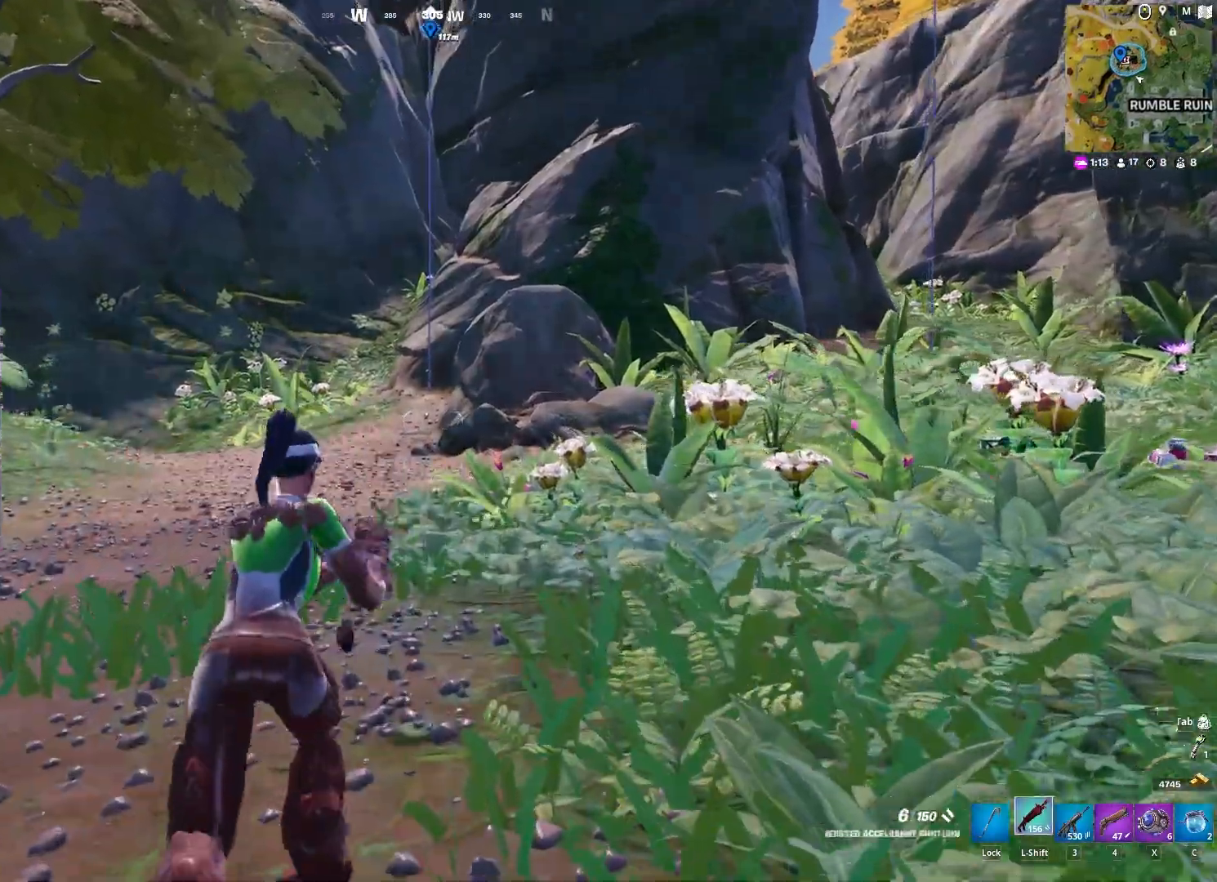
{"keys": ["a", "w"], "mouse": [], "mouse_move": "down", "events": [[83, "1", "up"], [417, "a", "down"]]}
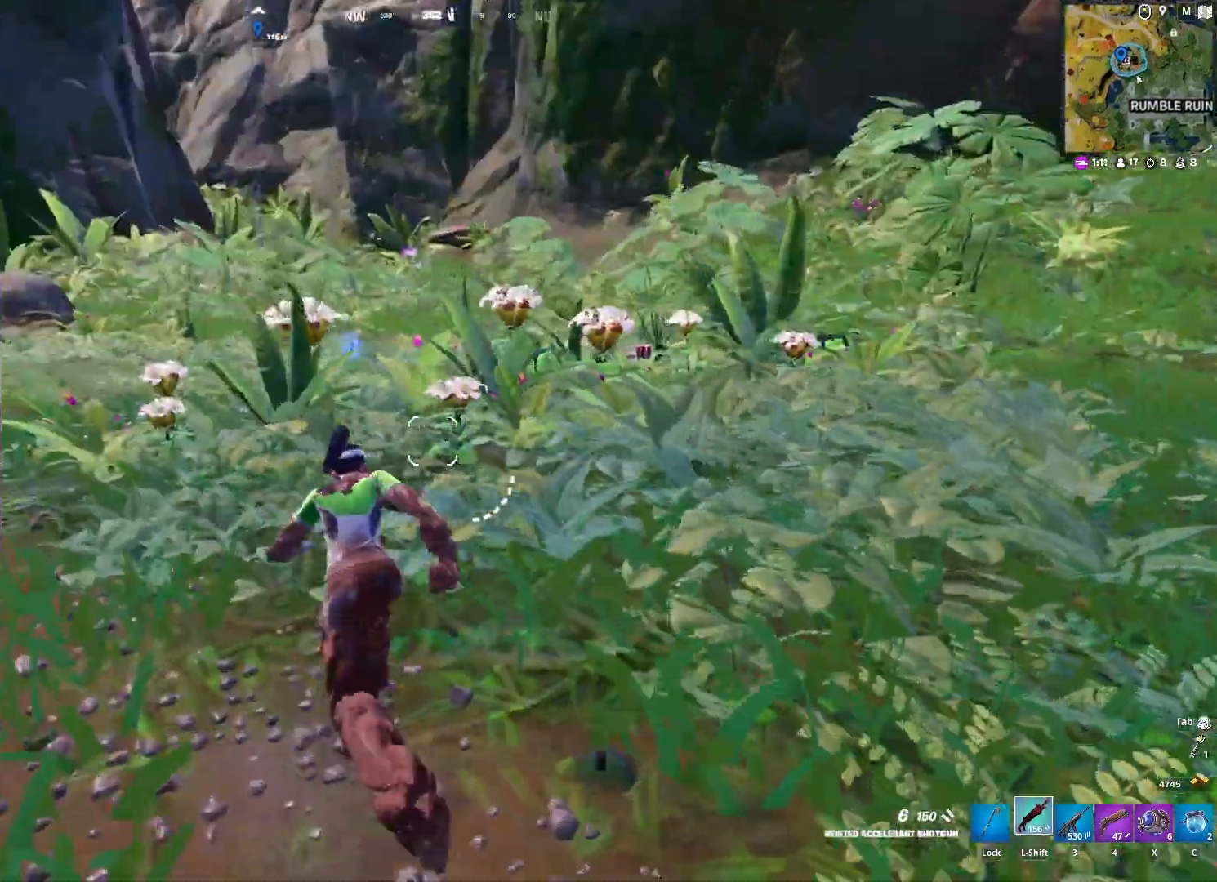
{"keys": ["a", "w"], "mouse": [], "mouse_move": "still", "events": []}
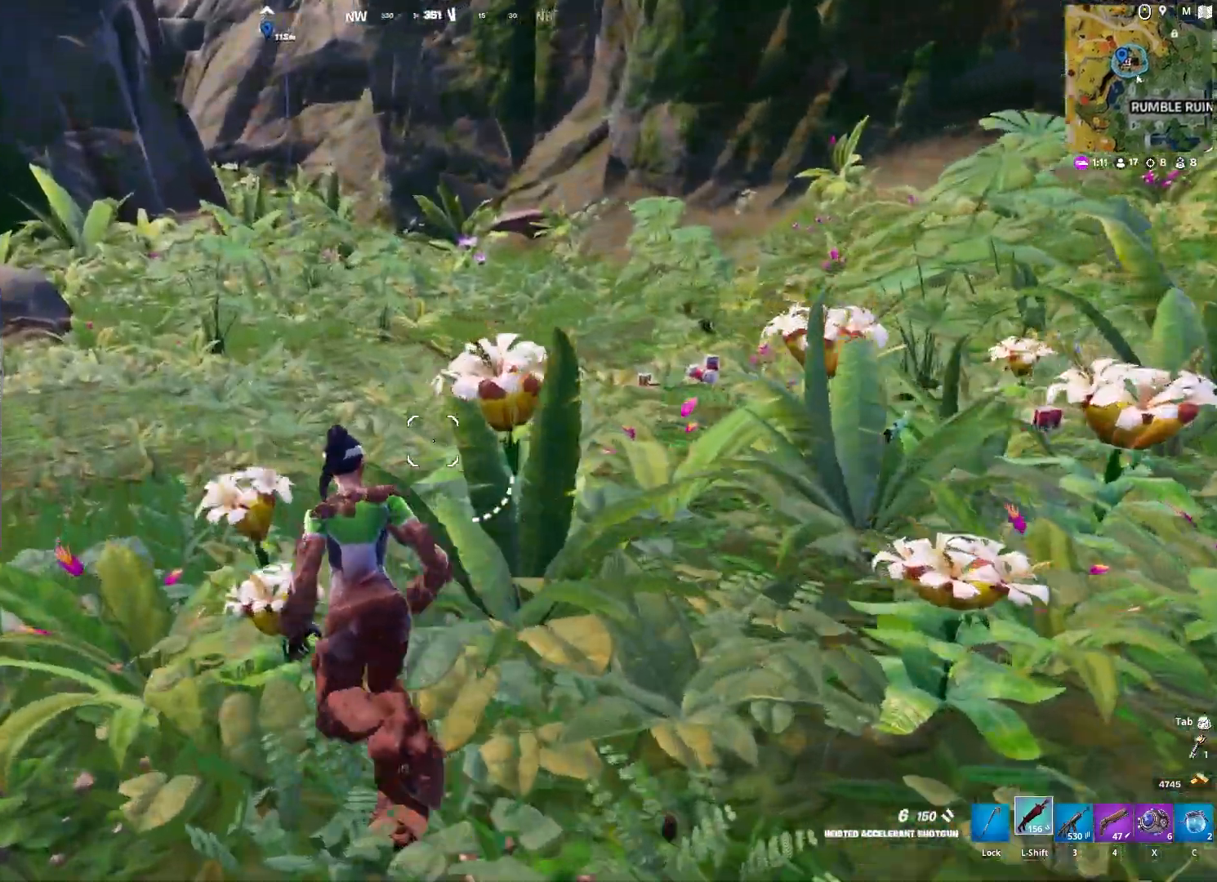
{"keys": ["a", "w"], "mouse": [], "mouse_move": "left", "events": []}
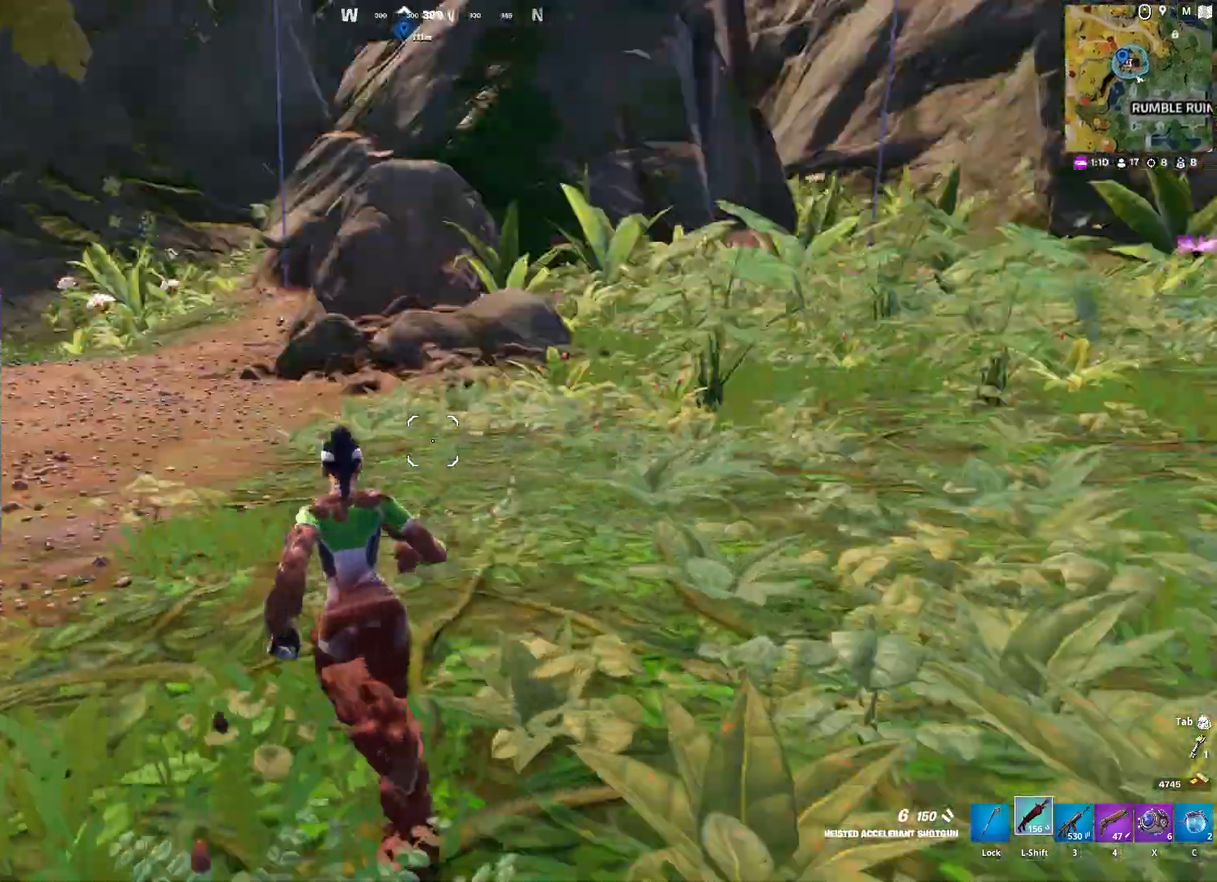
{"keys": ["d", "w"], "mouse": [], "mouse_move": "right", "events": [[33, "a", "up"], [83, "d", "down"]]}
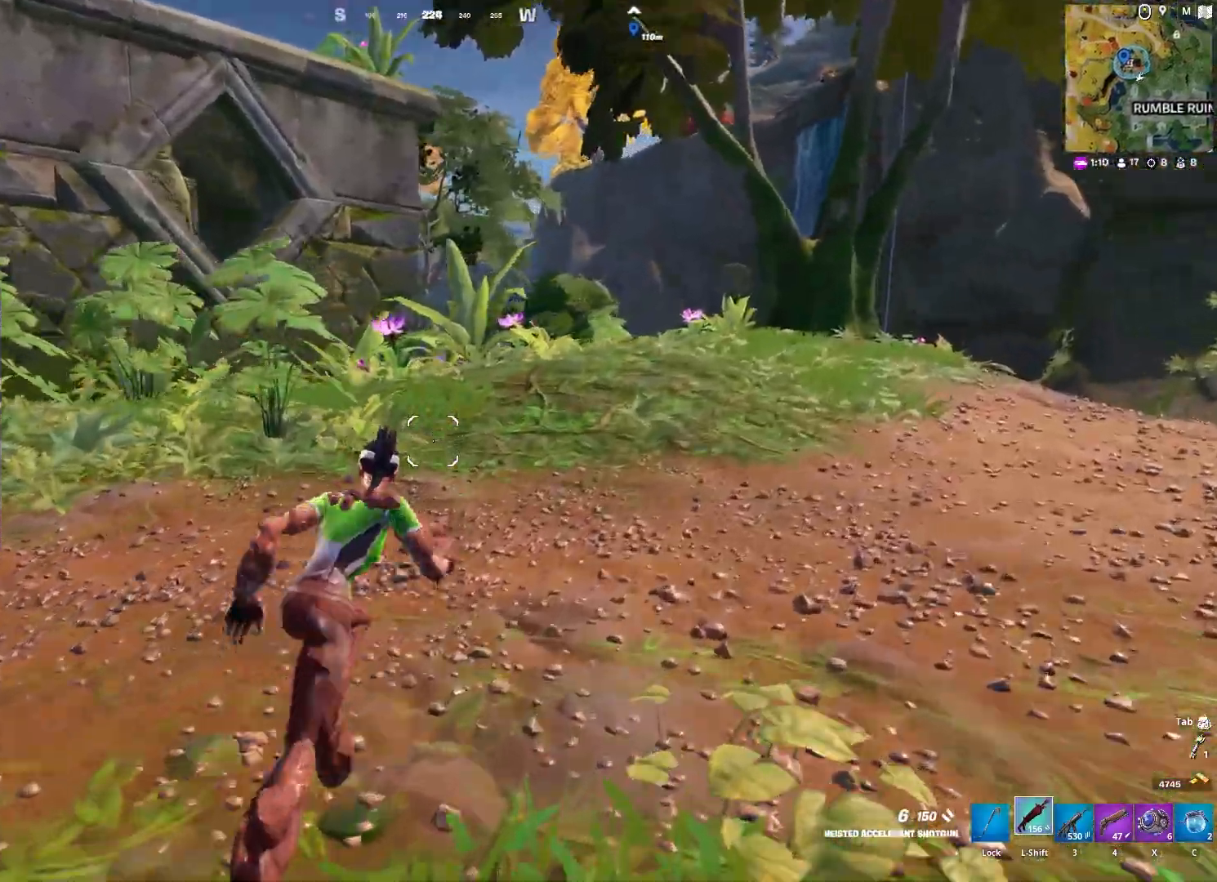
{"keys": ["d", "w"], "mouse": [], "mouse_move": "still", "events": [[50, "space", "down"], [250, "space", "up"]]}
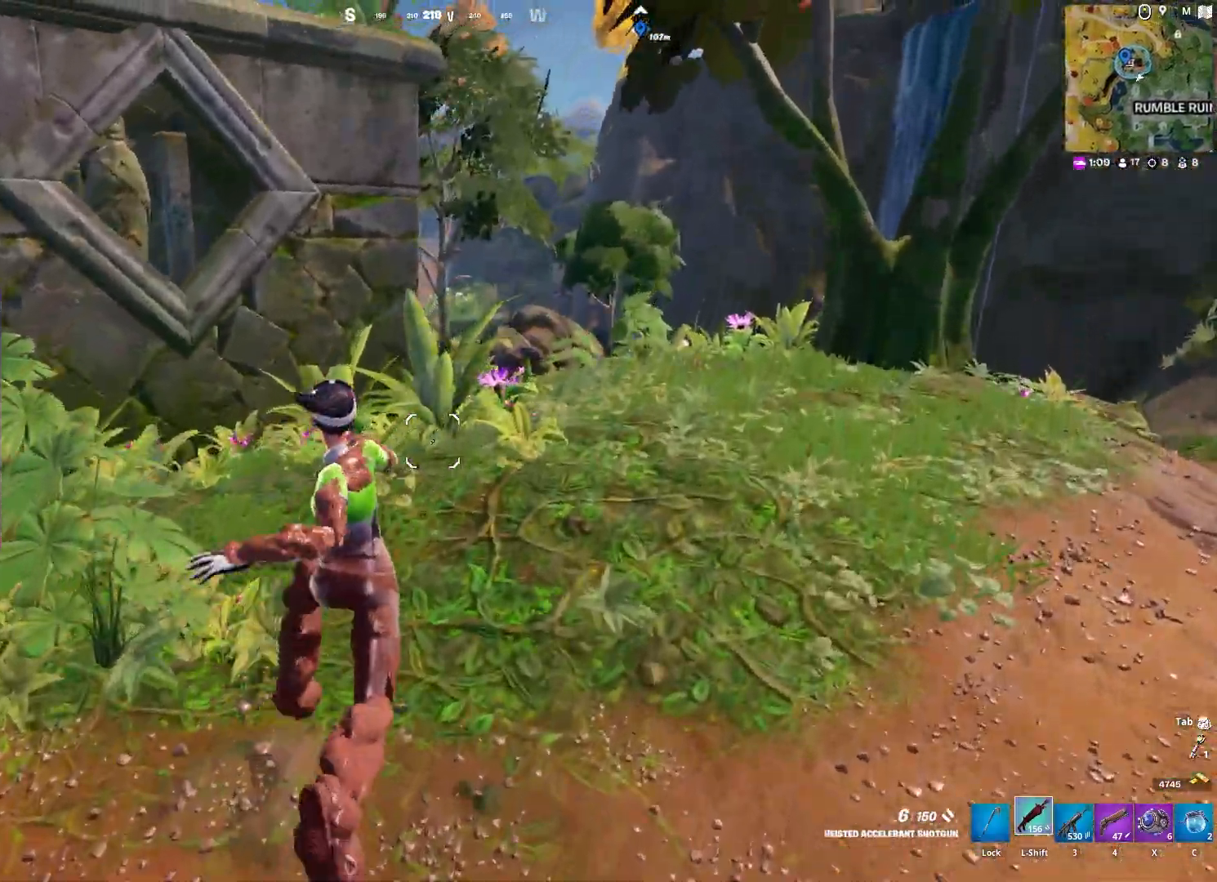
{"keys": ["d", "w"], "mouse": [], "mouse_move": "still", "events": []}
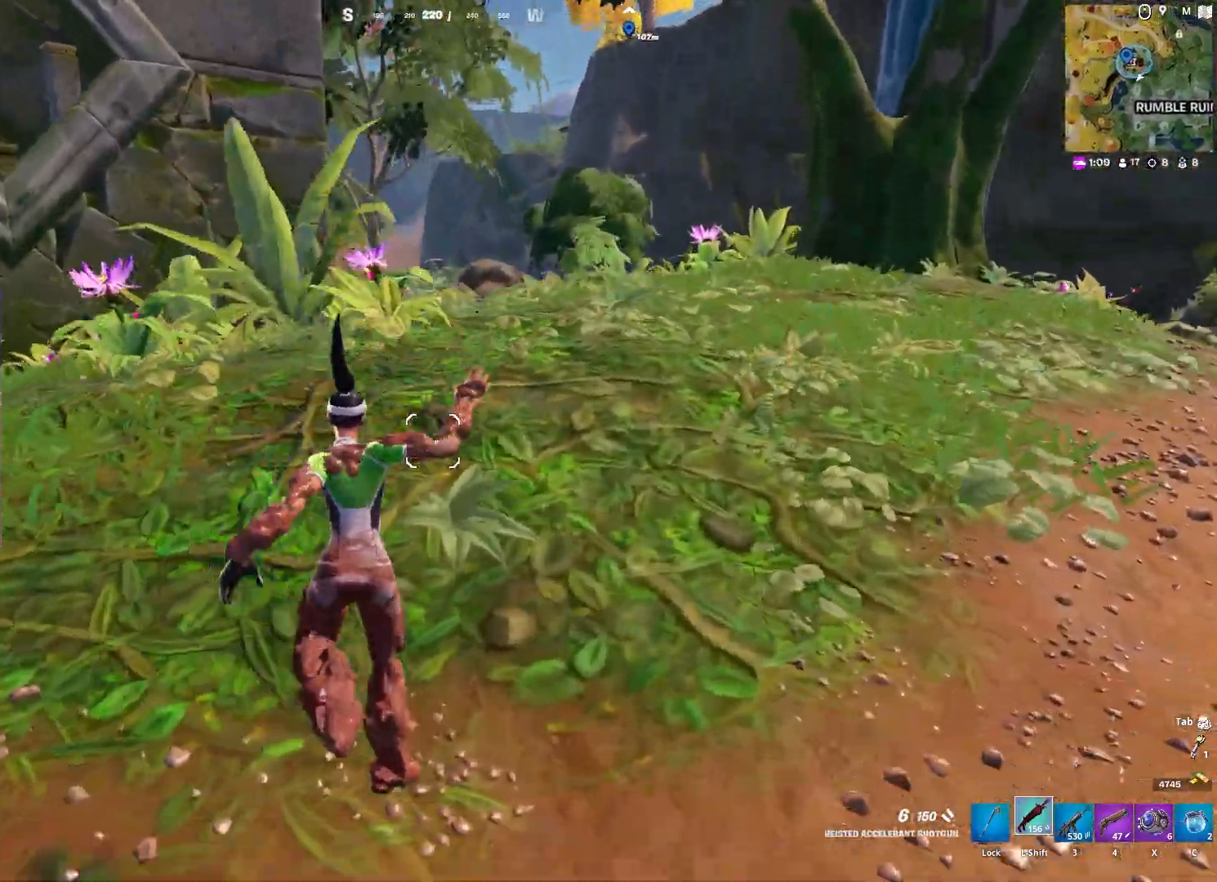
{"keys": ["w"], "mouse": [], "mouse_move": "down", "events": [[267, "space", "down"], [367, "d", "up"], [417, "space", "up"]]}